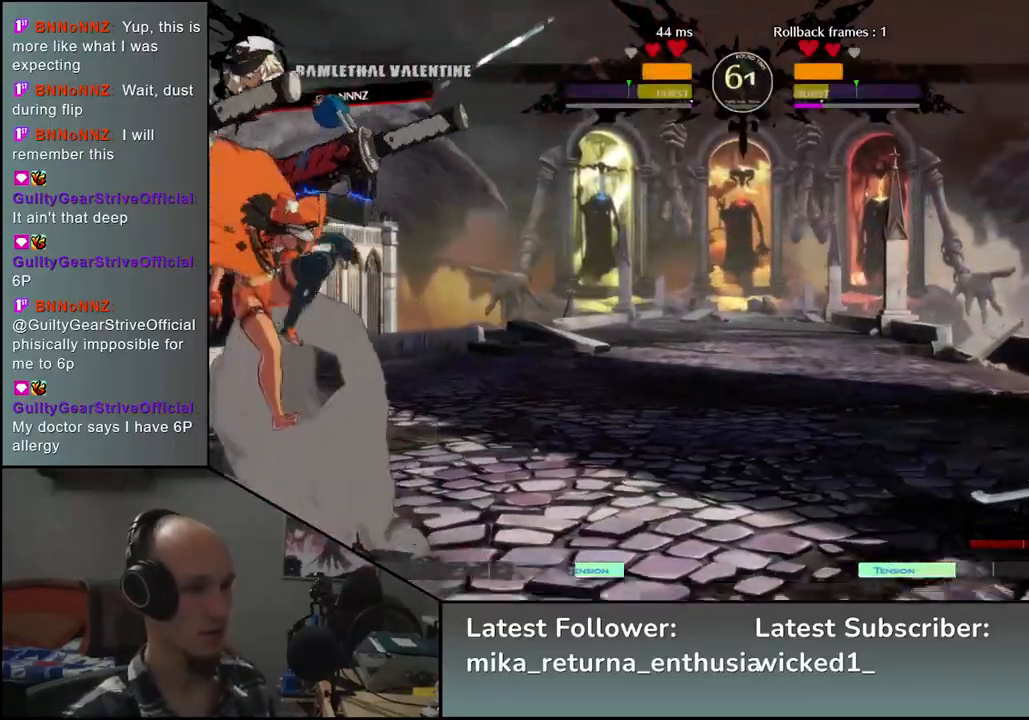
Gameplay with a controller (arcade stick); each line is a JSON object with the inputs held at the frame after it. "events" lists button and stick changes between this image and that frame as [ms after this image, input, new state], when the widget could be followed in between. Not read: L3 R3.
{"buttons": [], "left_stick": "right", "events": [[17, "left_stick", "left"], [100, "left_stick", "up"], [150, "left_stick", "right"]]}
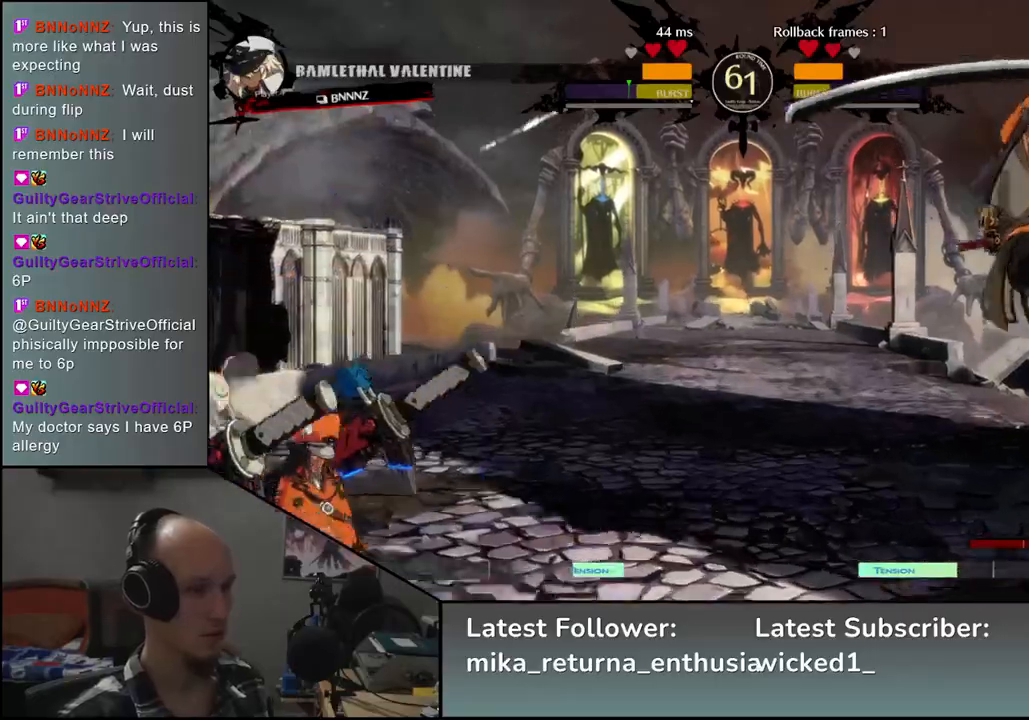
{"buttons": ["SQUARE"], "left_stick": "center", "events": [[483, "left_stick", "center"], [500, "SQUARE", "down"]]}
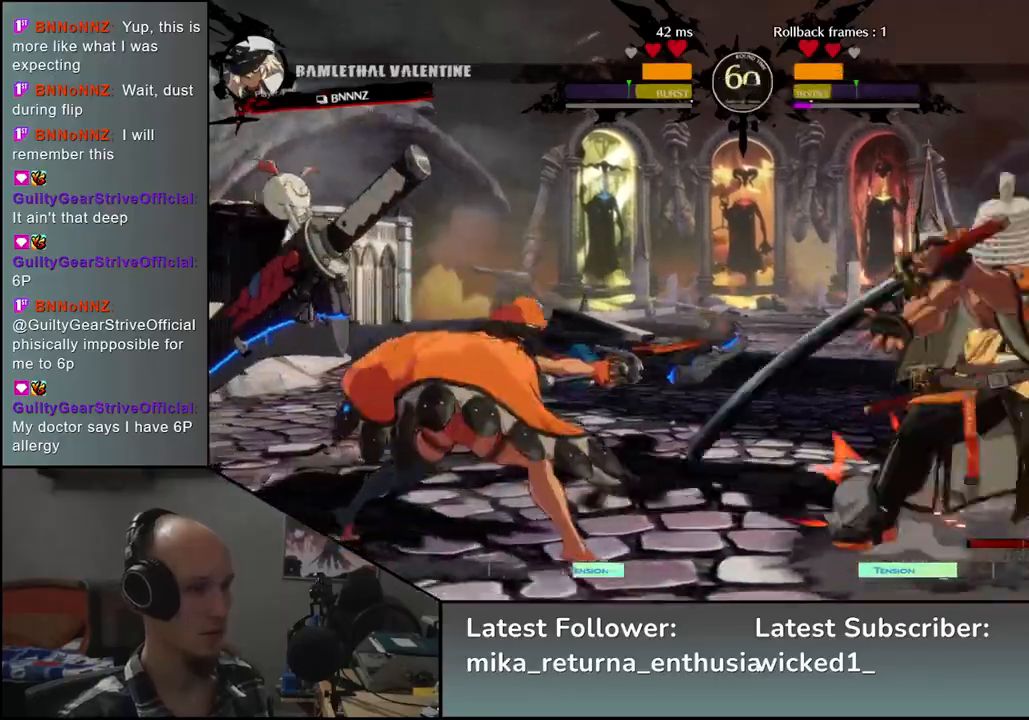
{"buttons": [], "left_stick": "right", "events": [[50, "SQUARE", "up"], [150, "SQUARE", "down"], [217, "SQUARE", "up"], [283, "SQUARE", "down"], [383, "SQUARE", "up"], [433, "left_stick", "right"]]}
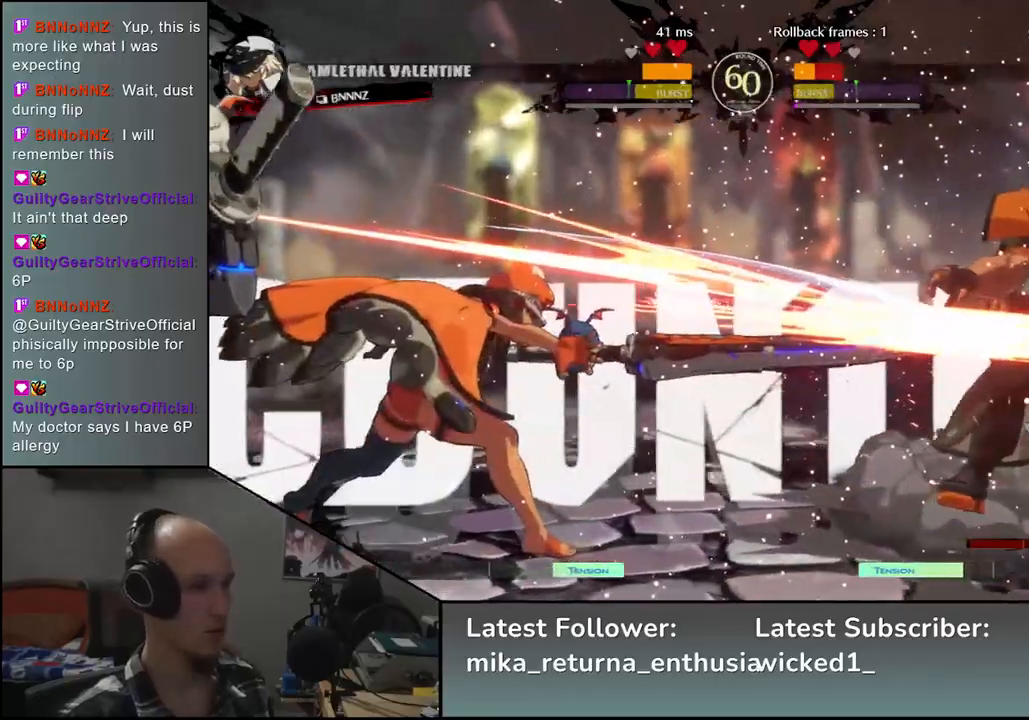
{"buttons": [], "left_stick": "right", "events": []}
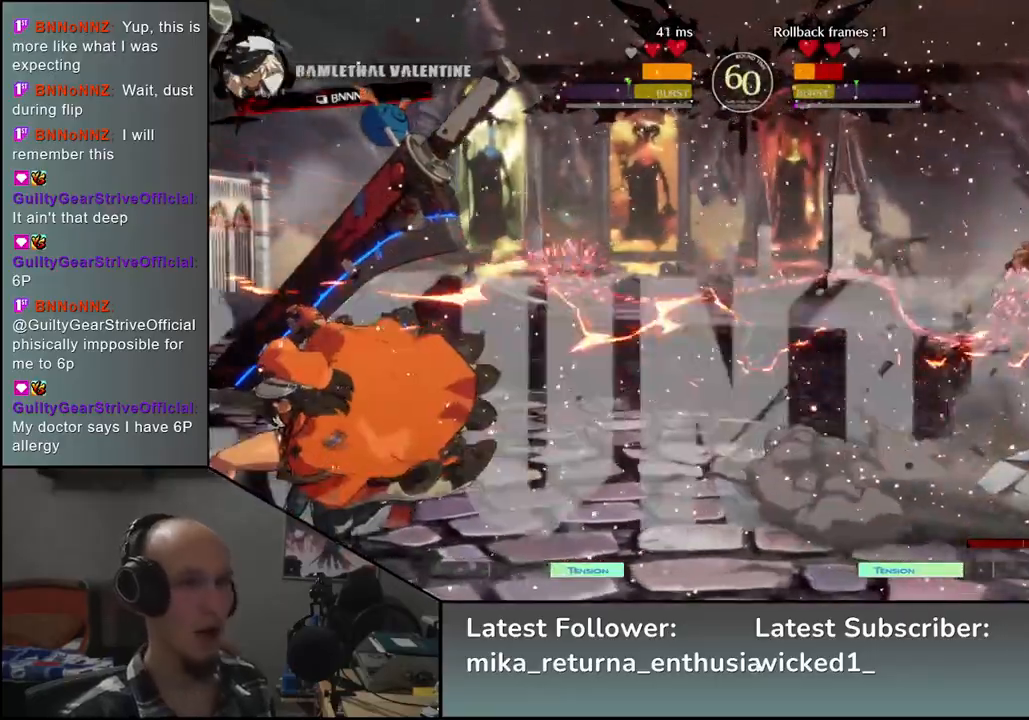
{"buttons": [], "left_stick": "right", "events": []}
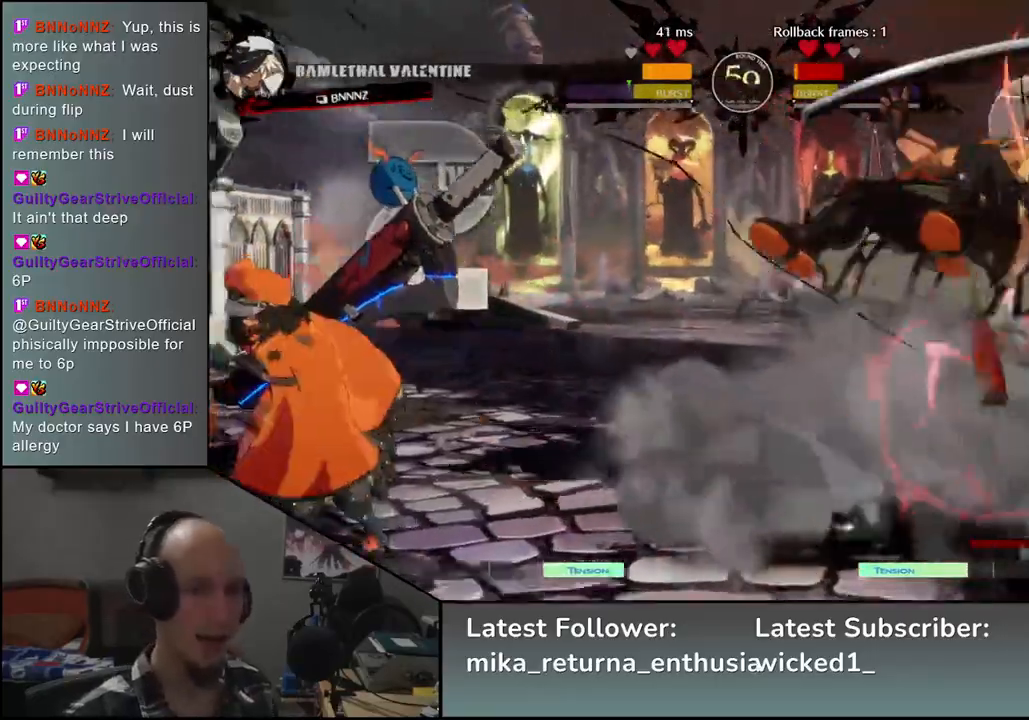
{"buttons": ["CIRCLE"], "left_stick": "down-right", "events": [[283, "left_stick", "down-right"], [450, "CIRCLE", "down"]]}
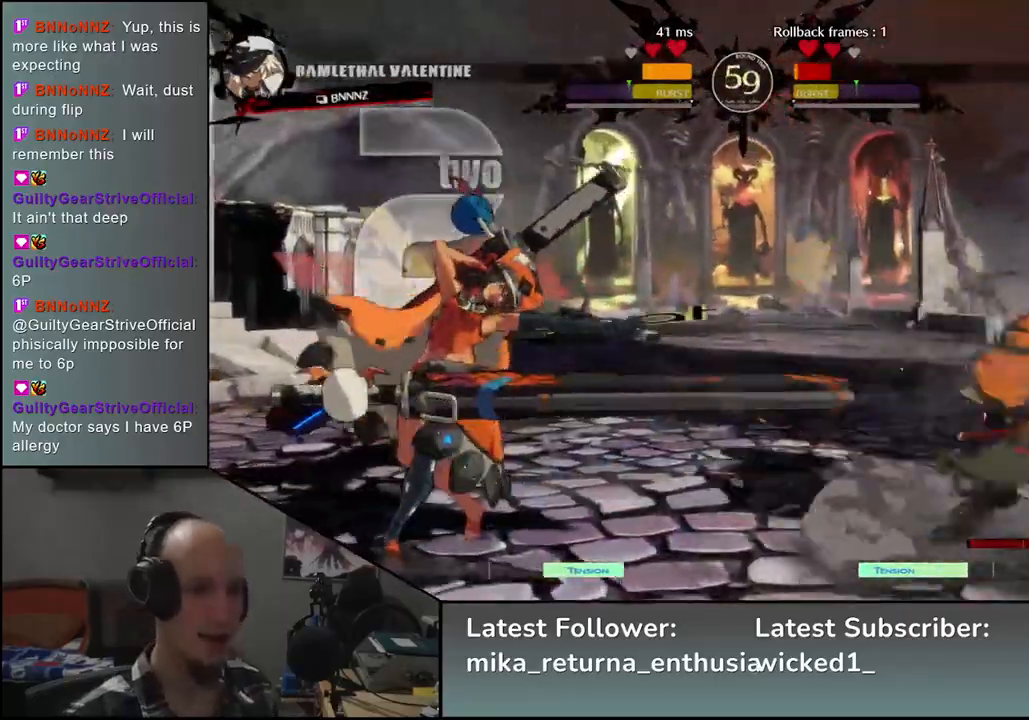
{"buttons": [], "left_stick": "up-right", "events": [[350, "CIRCLE", "up"], [450, "left_stick", "up-right"]]}
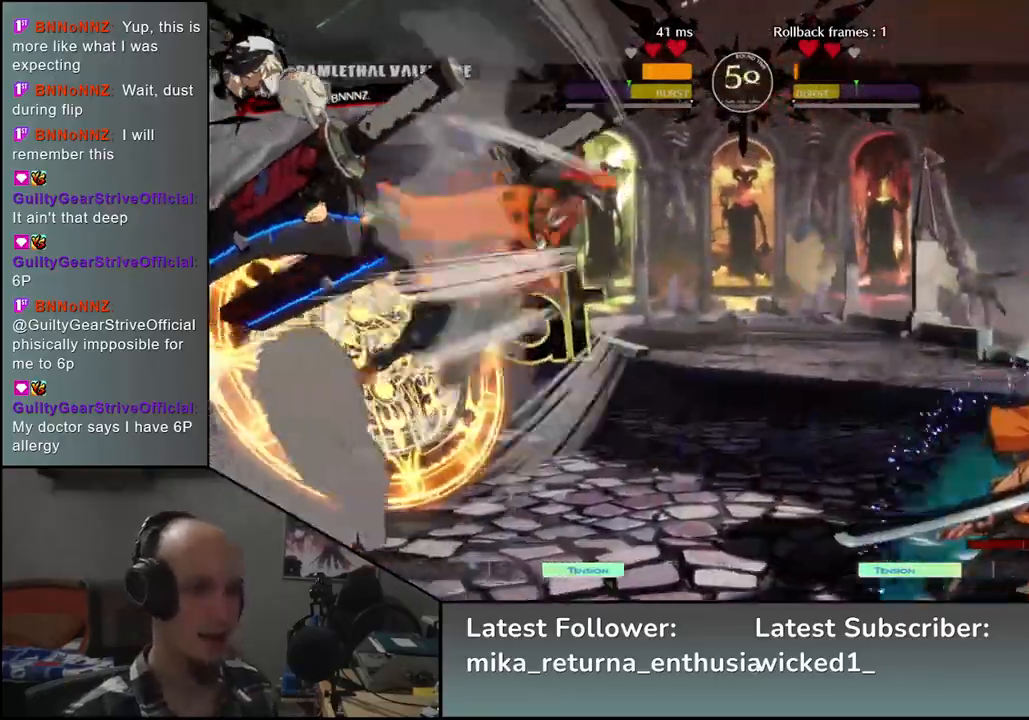
{"buttons": [], "left_stick": "down-right", "events": [[133, "left_stick", "down-right"]]}
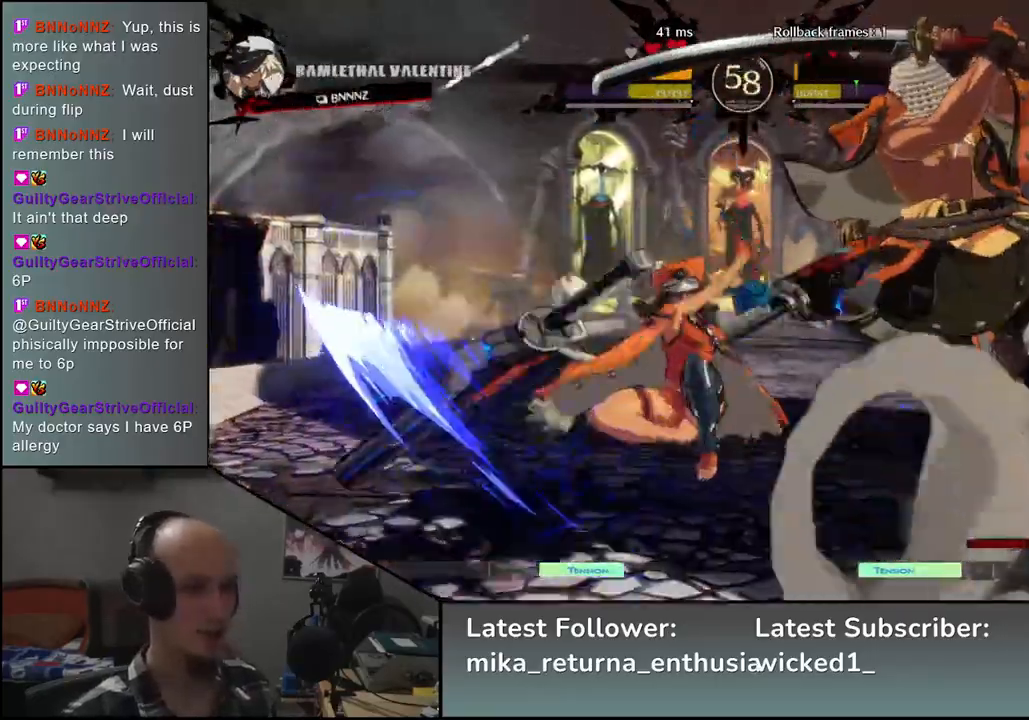
{"buttons": [], "left_stick": "down-right", "events": [[33, "L2", "down"], [117, "L2", "up"], [283, "left_stick", "center"], [467, "left_stick", "down-right"]]}
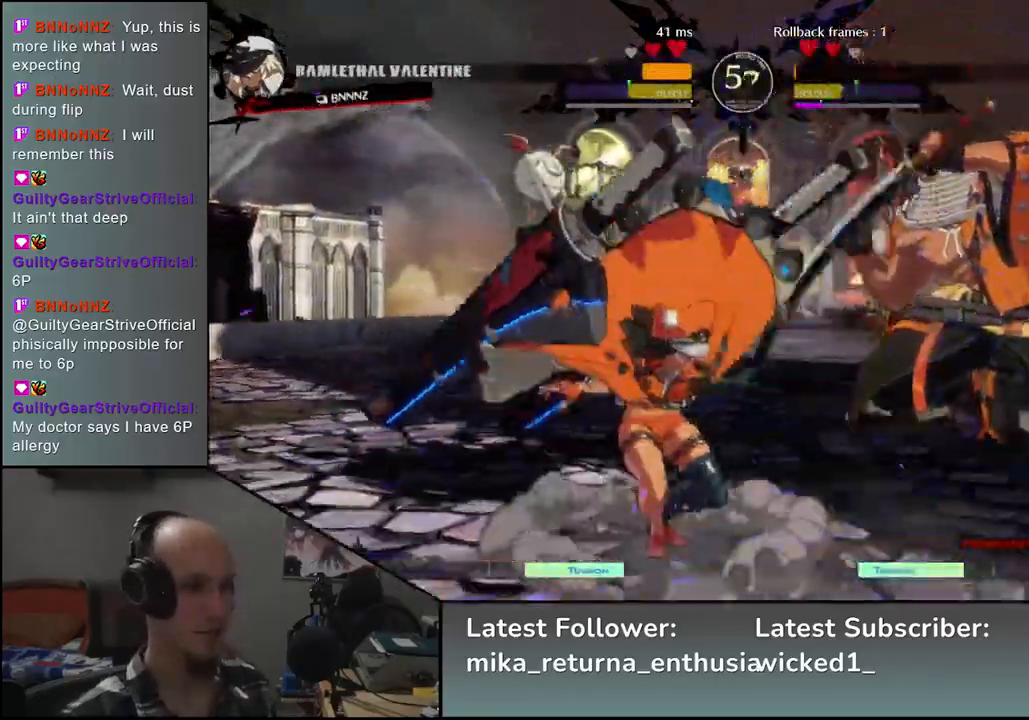
{"buttons": [], "left_stick": "down-right", "events": []}
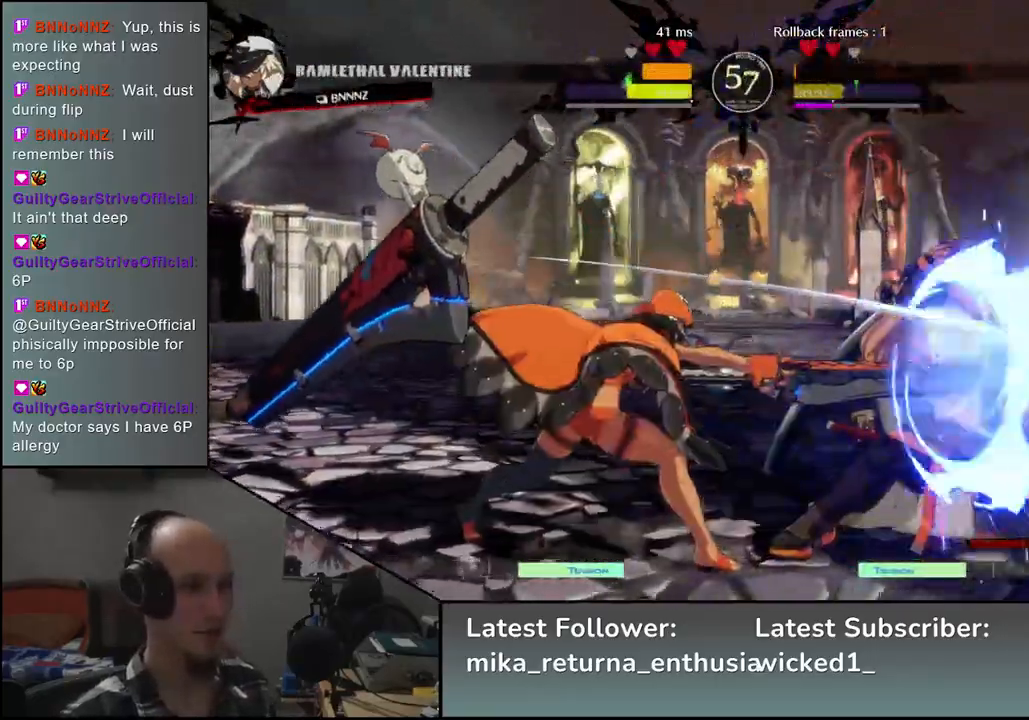
{"buttons": [], "left_stick": "down-right", "events": []}
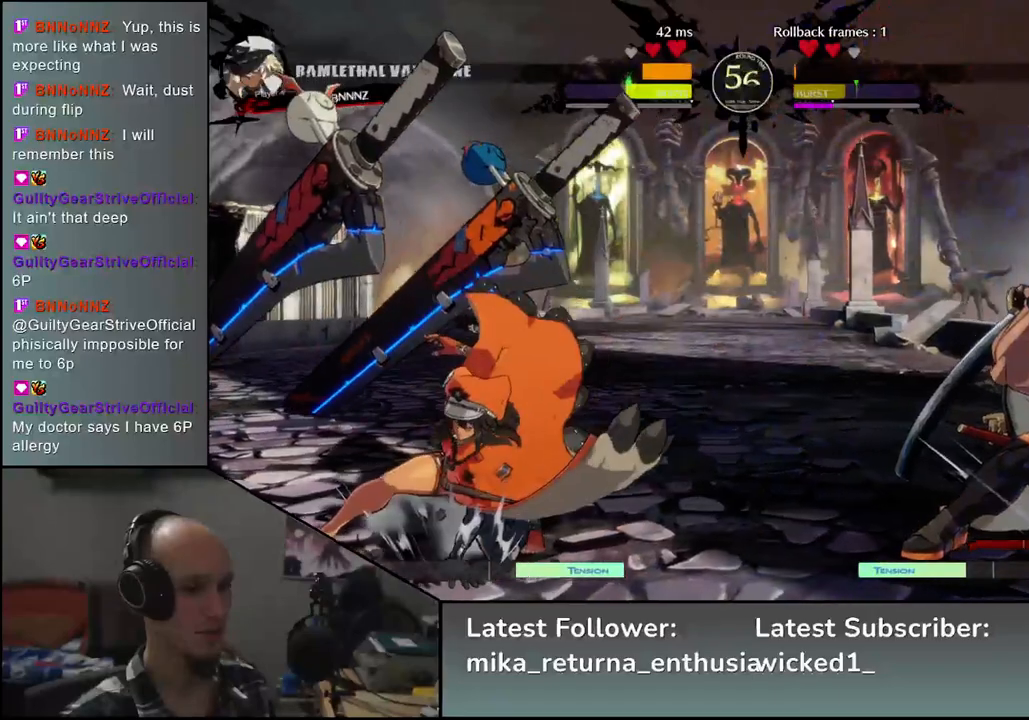
{"buttons": [], "left_stick": "down-right", "events": []}
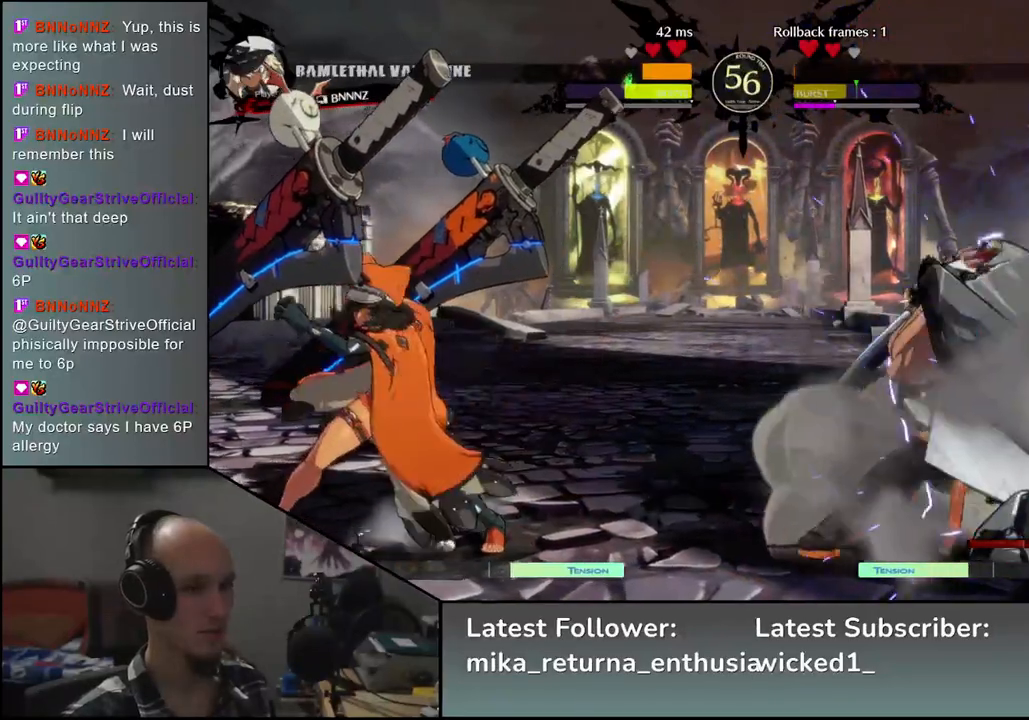
{"buttons": [], "left_stick": "right", "events": [[417, "left_stick", "right"]]}
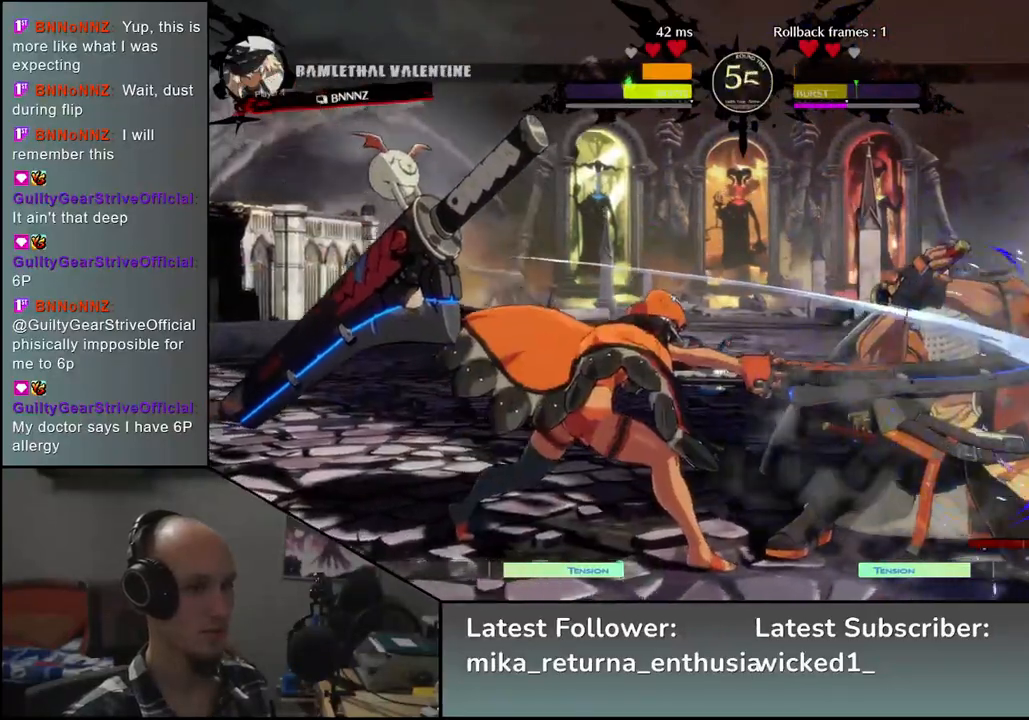
{"buttons": [], "left_stick": "down-right", "events": [[183, "left_stick", "down-right"]]}
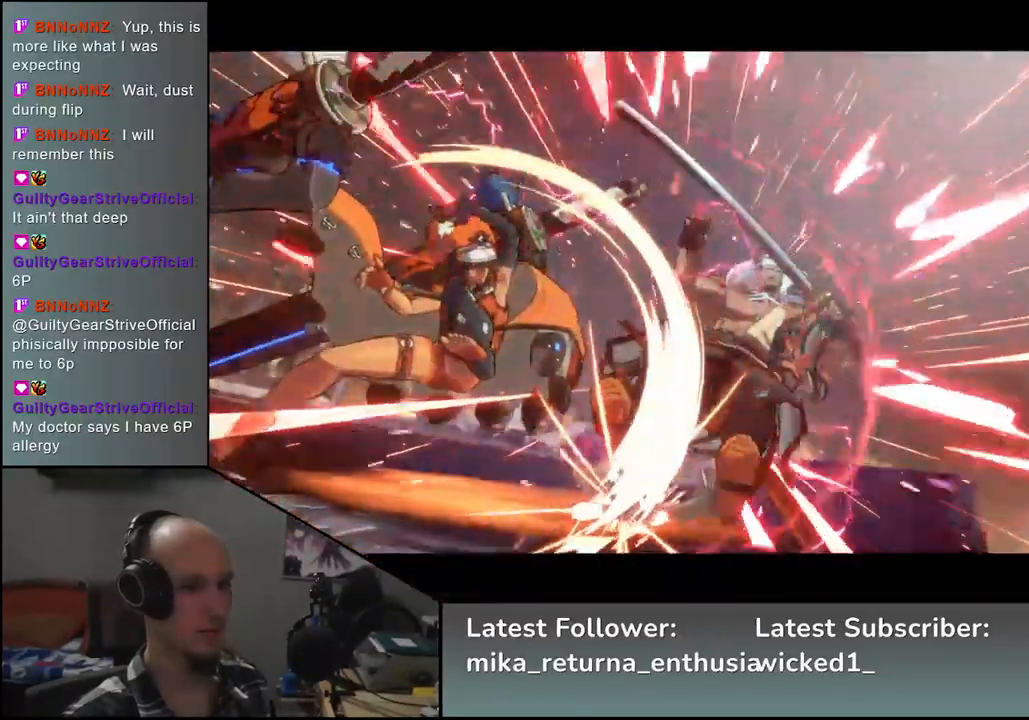
{"buttons": [], "left_stick": "down-right", "events": []}
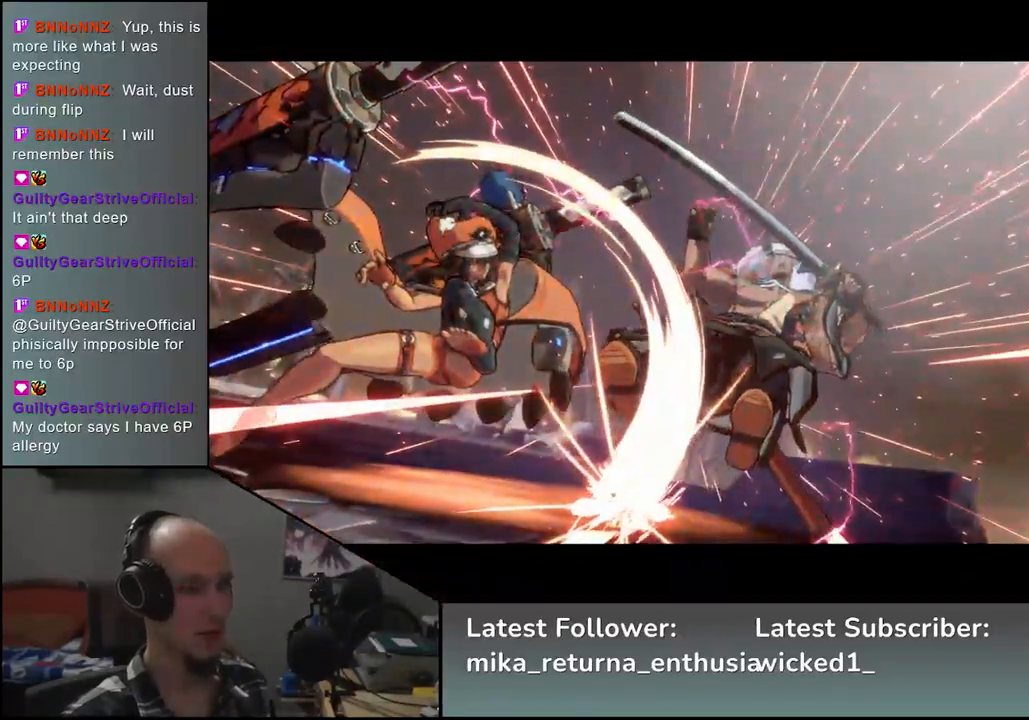
{"buttons": [], "left_stick": "center", "events": [[50, "left_stick", "center"]]}
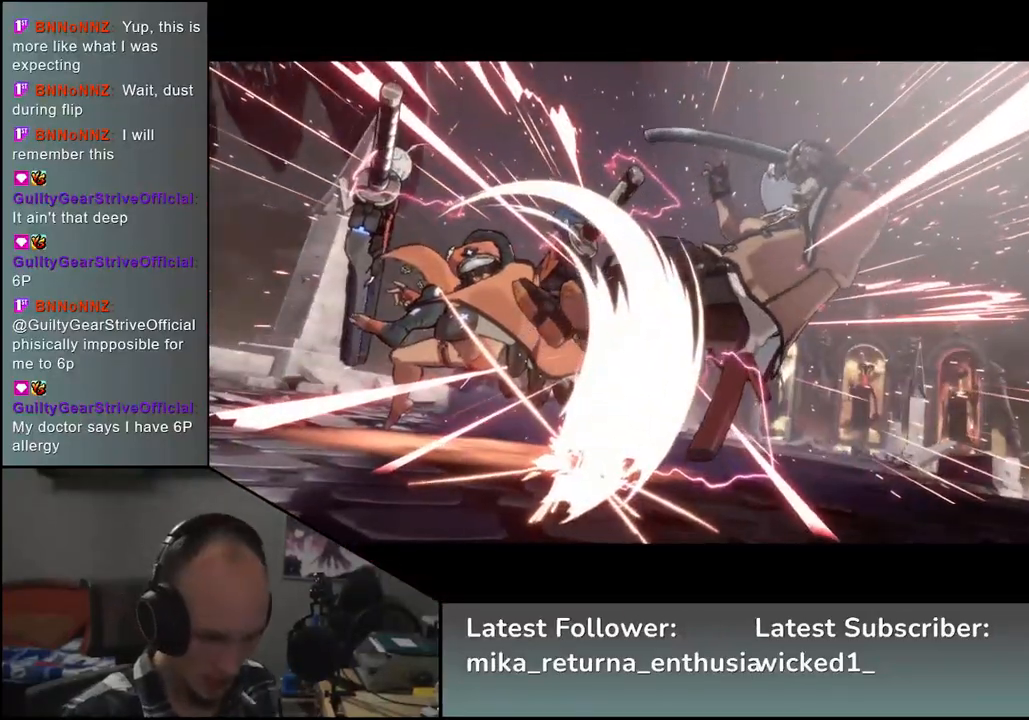
{"buttons": [], "left_stick": "center", "events": []}
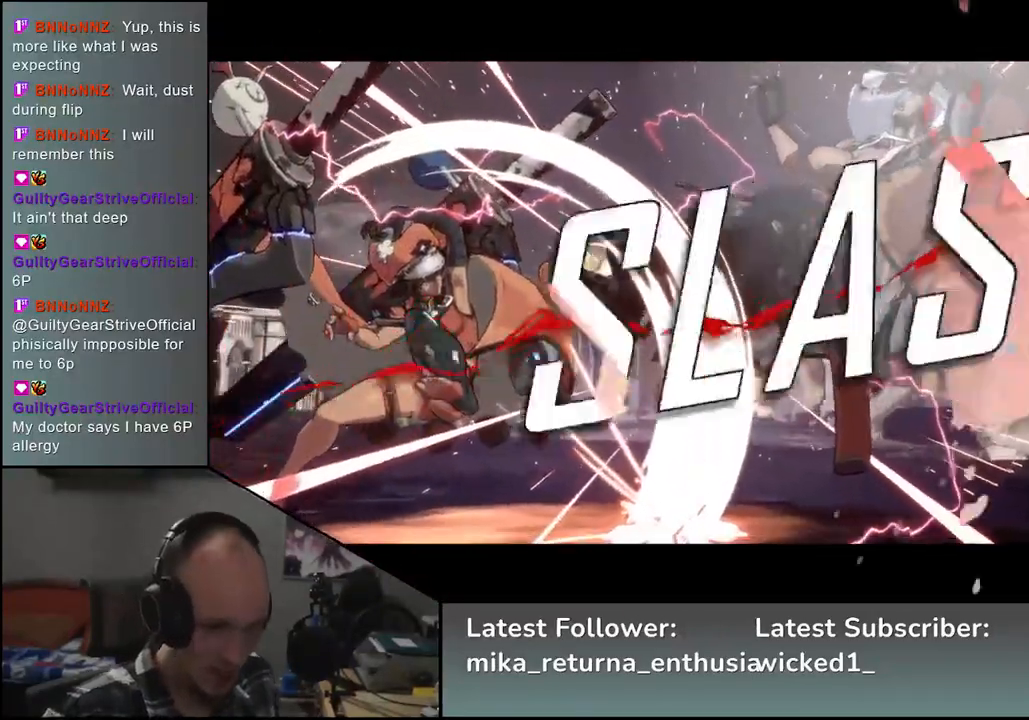
{"buttons": [], "left_stick": "center", "events": []}
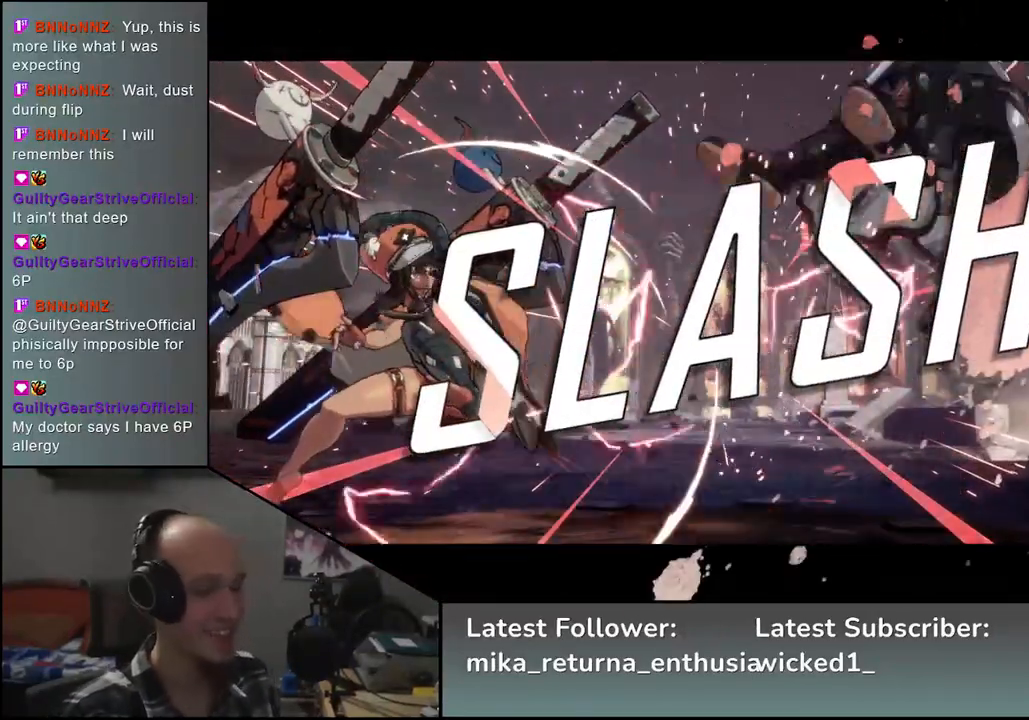
{"buttons": [], "left_stick": "center", "events": []}
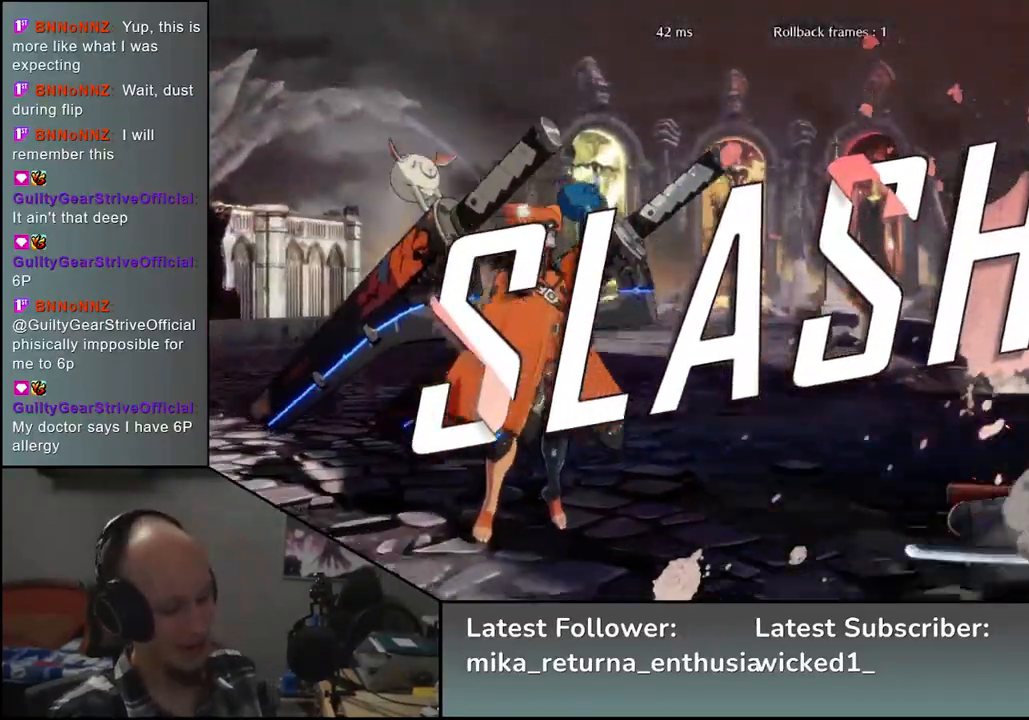
{"buttons": [], "left_stick": "center", "events": []}
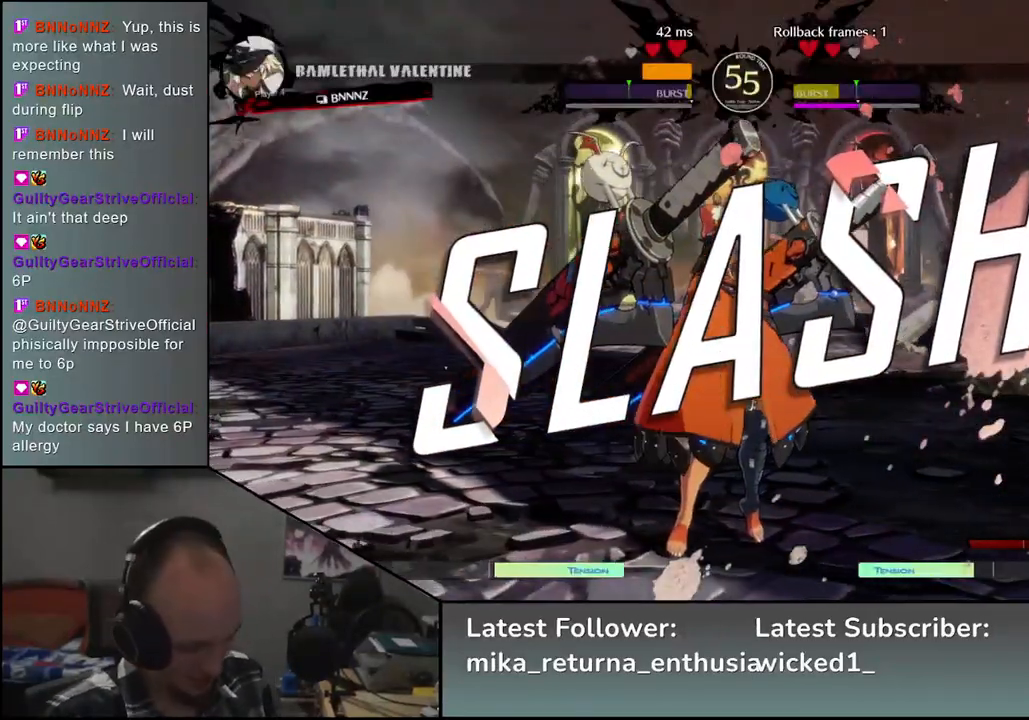
{"buttons": [], "left_stick": "center", "events": []}
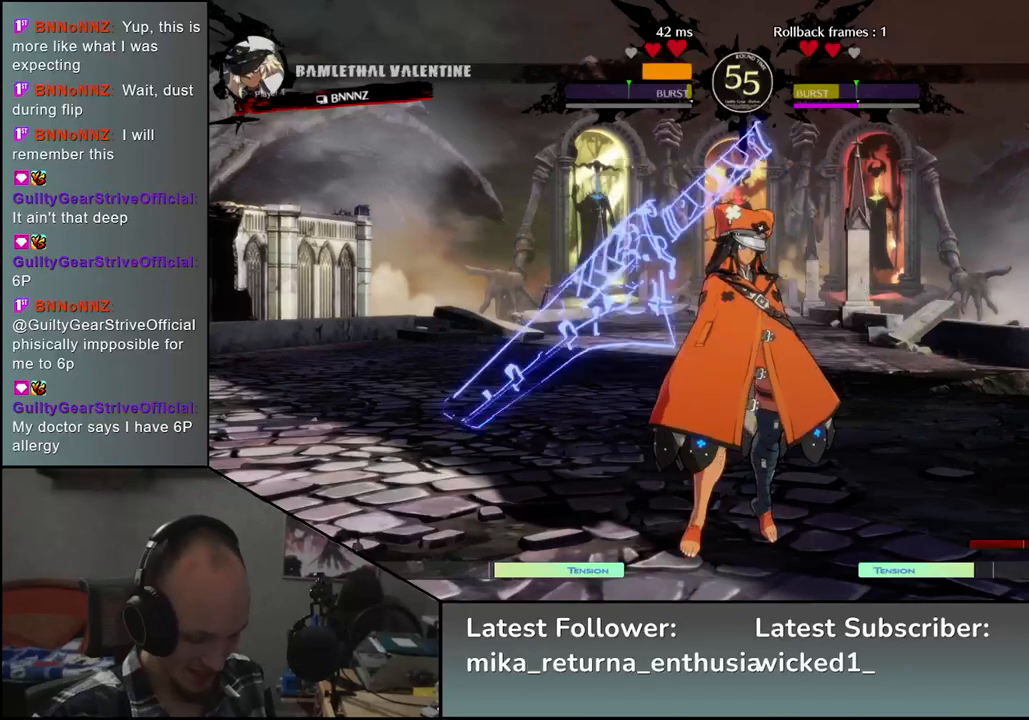
{"buttons": [], "left_stick": "center", "events": []}
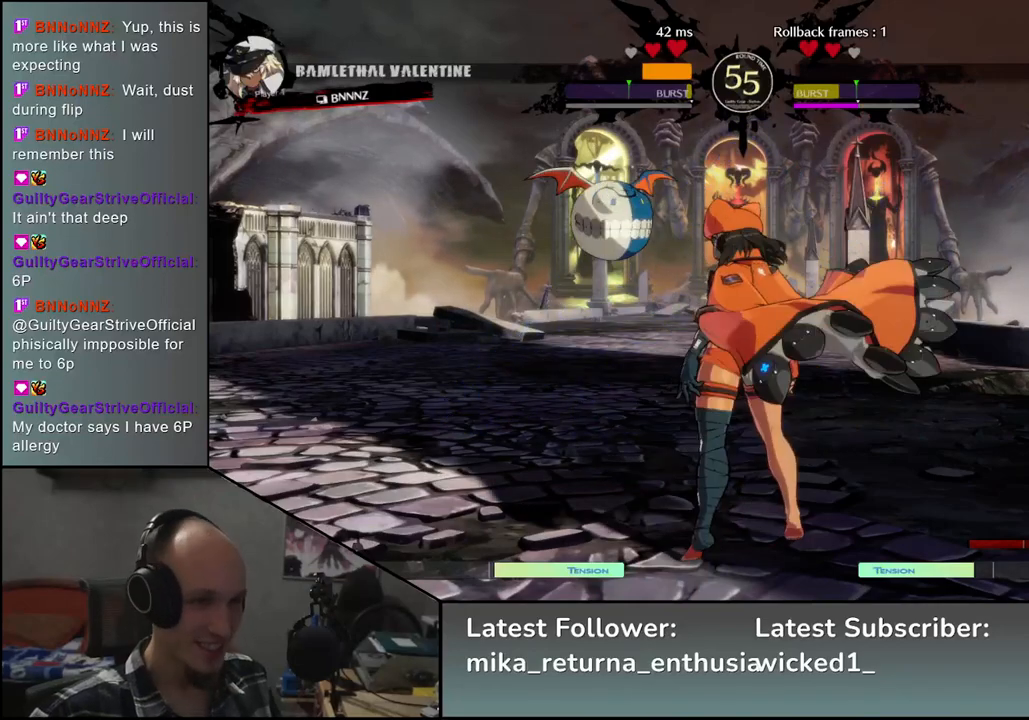
{"buttons": [], "left_stick": "center", "events": []}
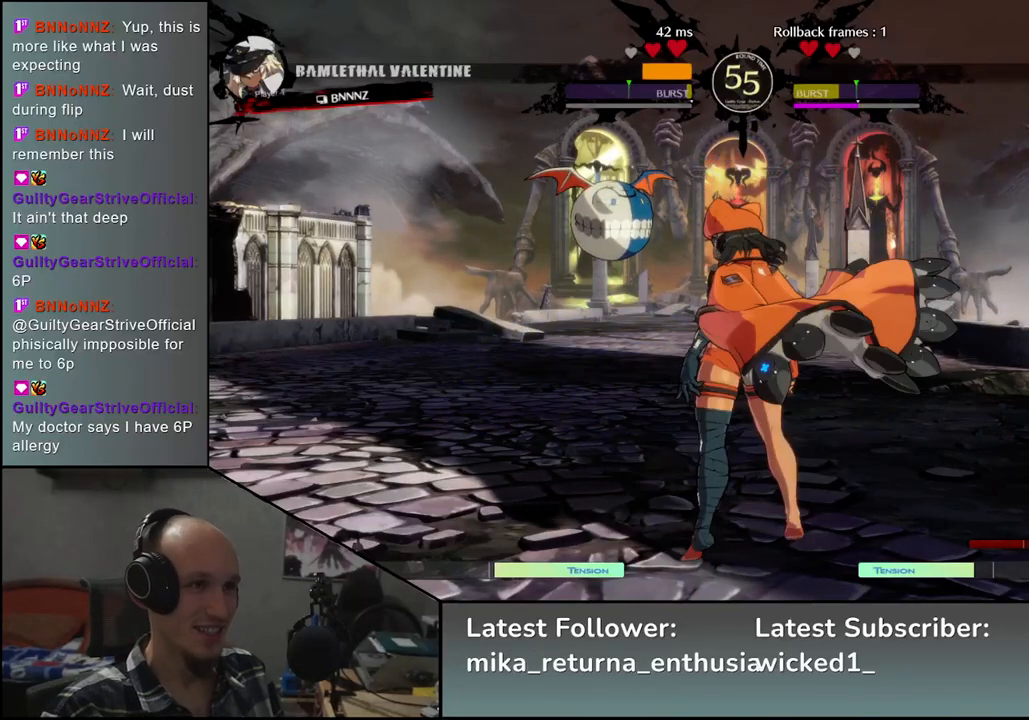
{"buttons": [], "left_stick": "center", "events": []}
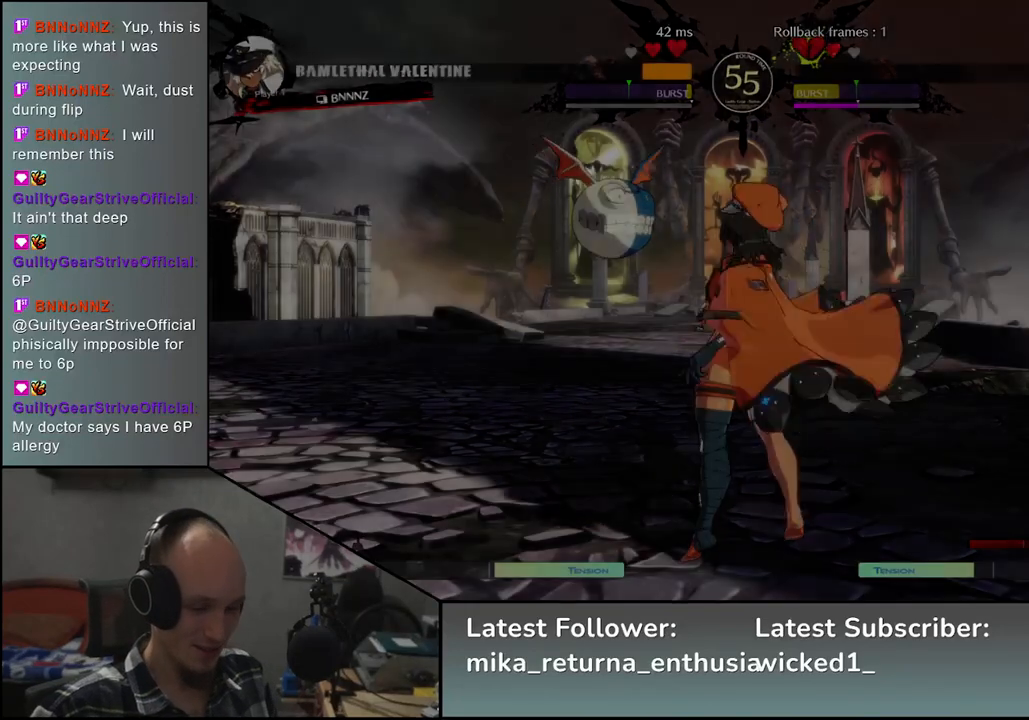
{"buttons": [], "left_stick": "center", "events": []}
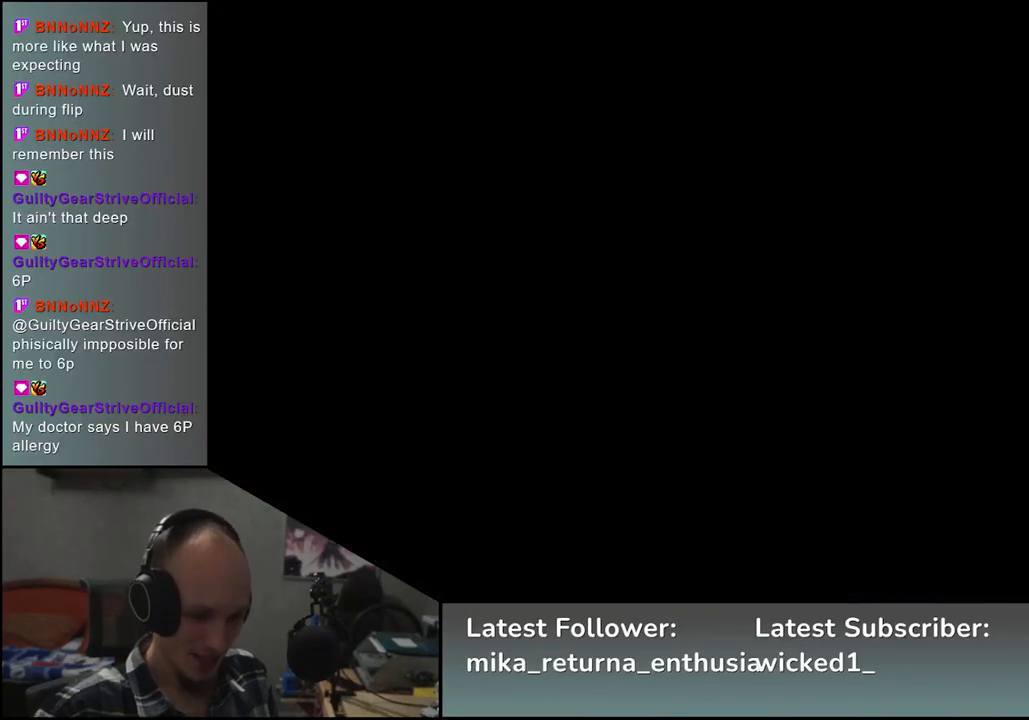
{"buttons": [], "left_stick": "center", "events": []}
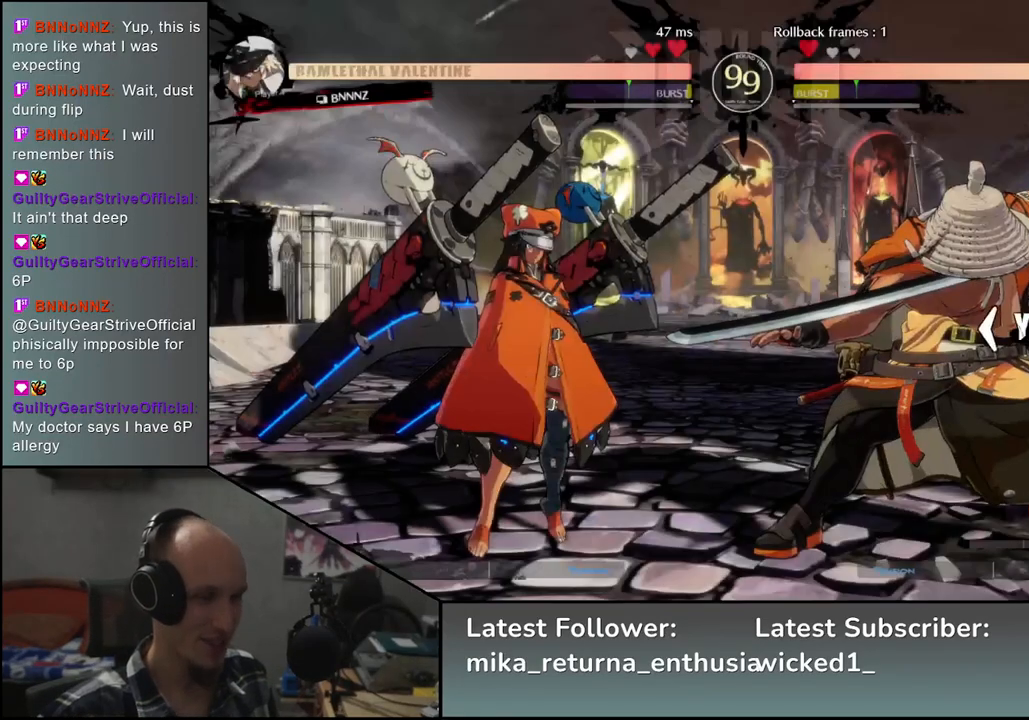
{"buttons": [], "left_stick": "left", "events": [[417, "left_stick", "left"]]}
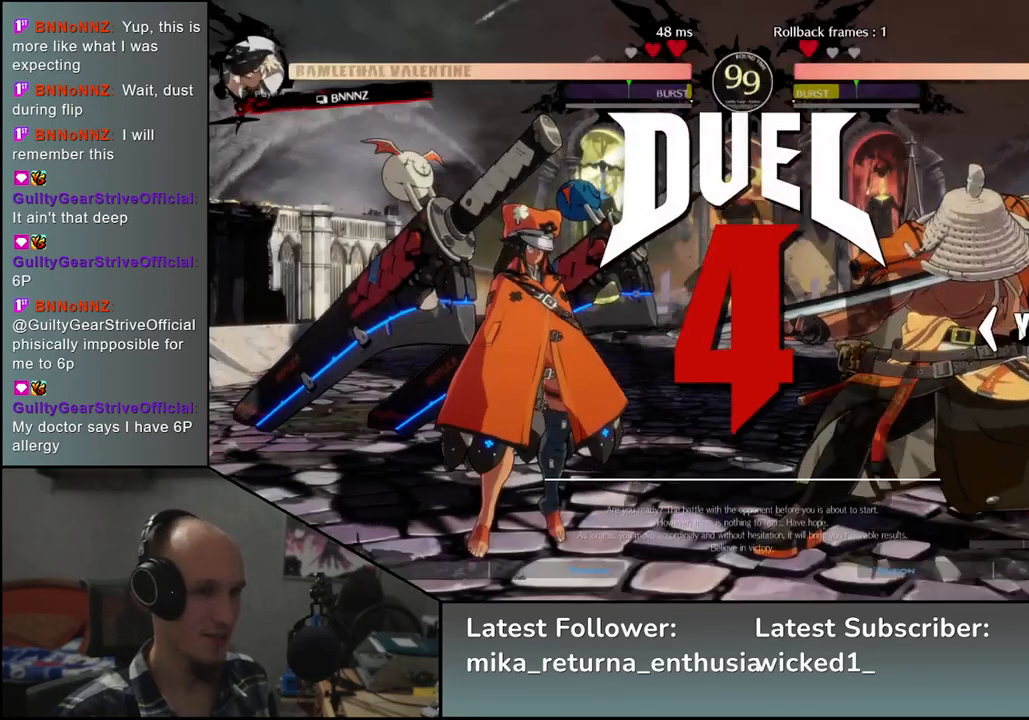
{"buttons": [], "left_stick": "left", "events": []}
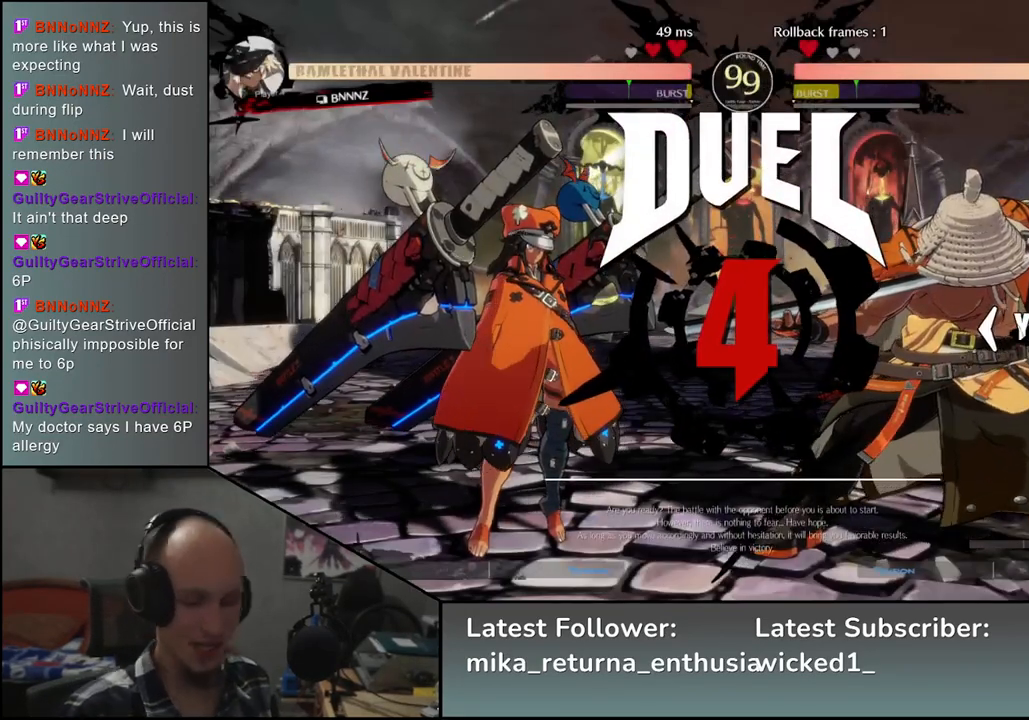
{"buttons": [], "left_stick": "left", "events": []}
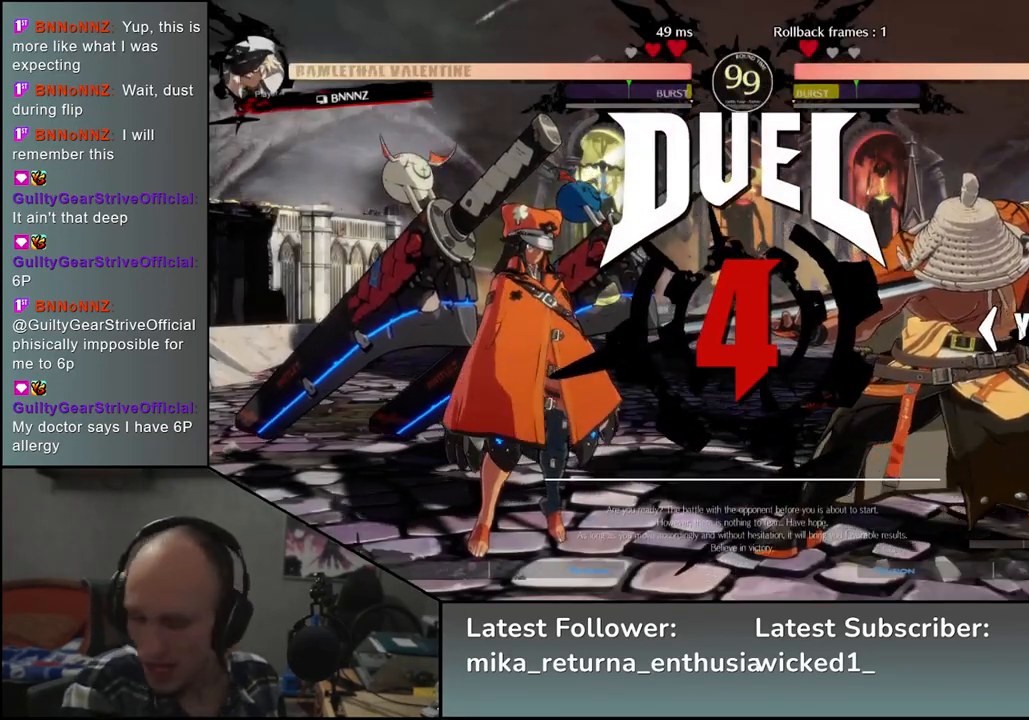
{"buttons": [], "left_stick": "left", "events": []}